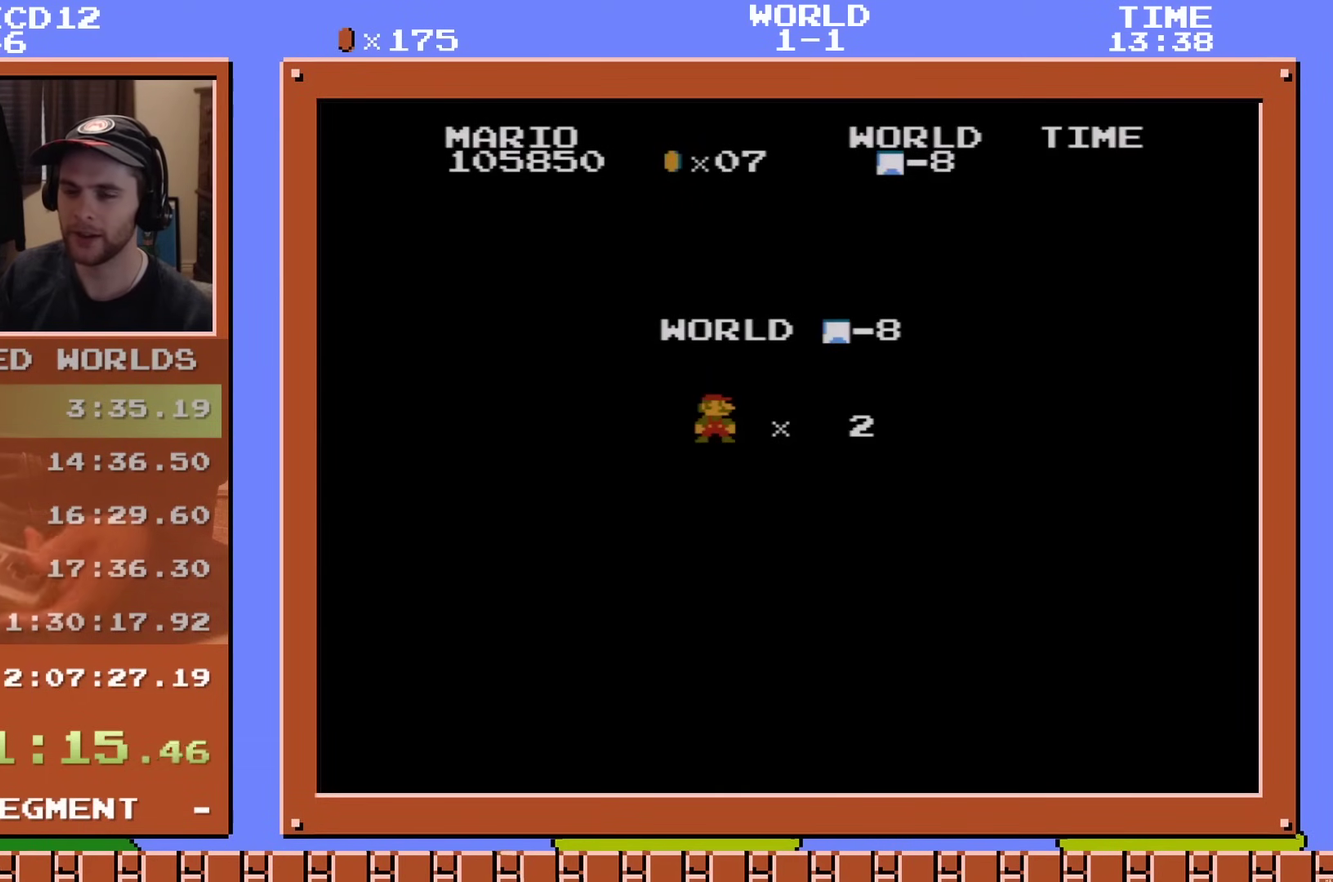
Gameplay with a controller (Nintendo layout); each line is a JSON object with the inputs held at the frame after it (dt_ms = milliseconds from this image to that frame). "events" lists button and stick changes between this image and that frame as [ms after this image, input, new state], when the widget could be followed in between. Not read: L3 R3.
{"dt_ms": 501, "buttons": ["DPAD_RIGHT"], "events": [[417, "A", "down"], [451, "DPAD_RIGHT", "down"], [468, "A", "up"]]}
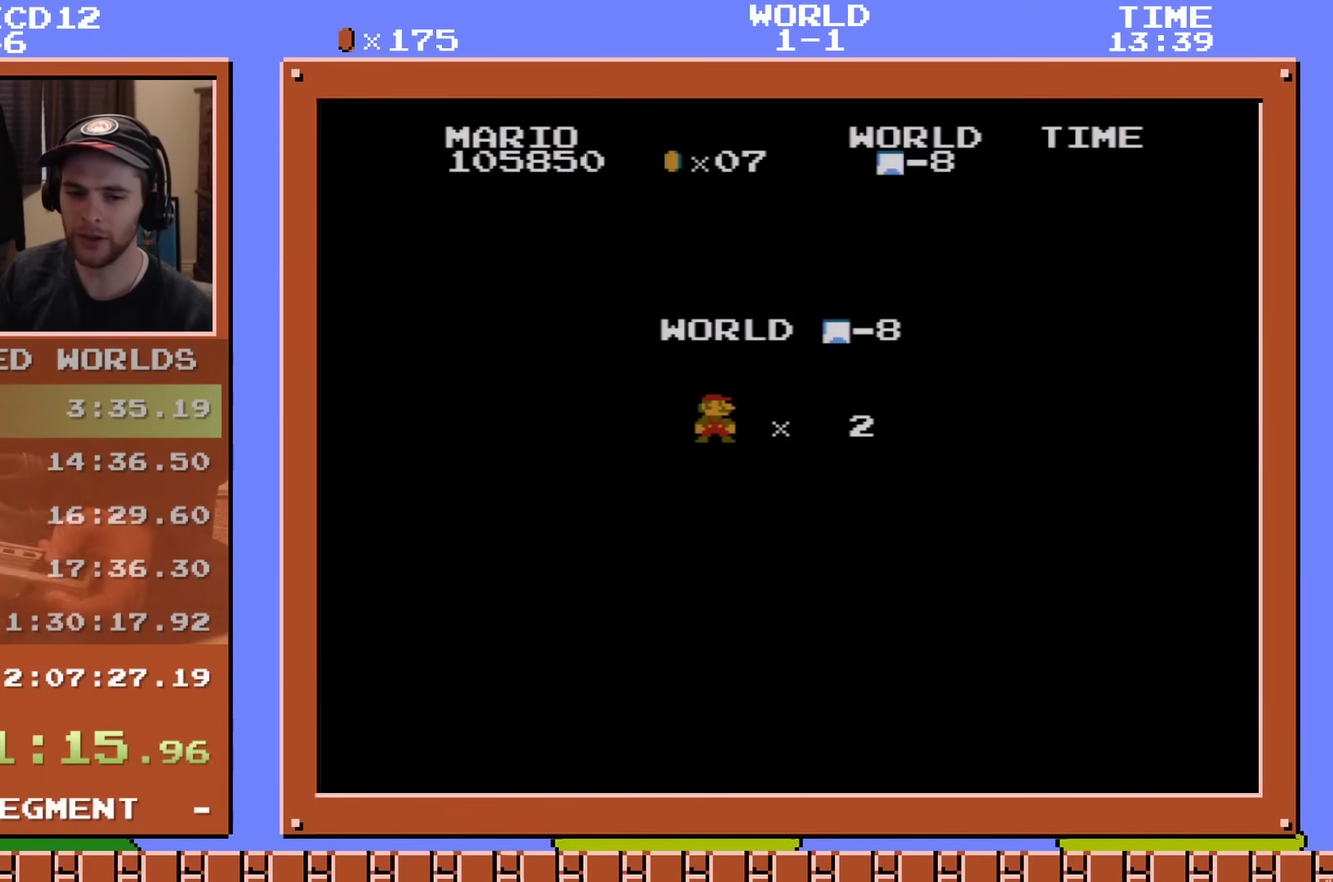
{"dt_ms": 500, "buttons": ["B"], "events": [[83, "B", "down"], [417, "DPAD_RIGHT", "up"]]}
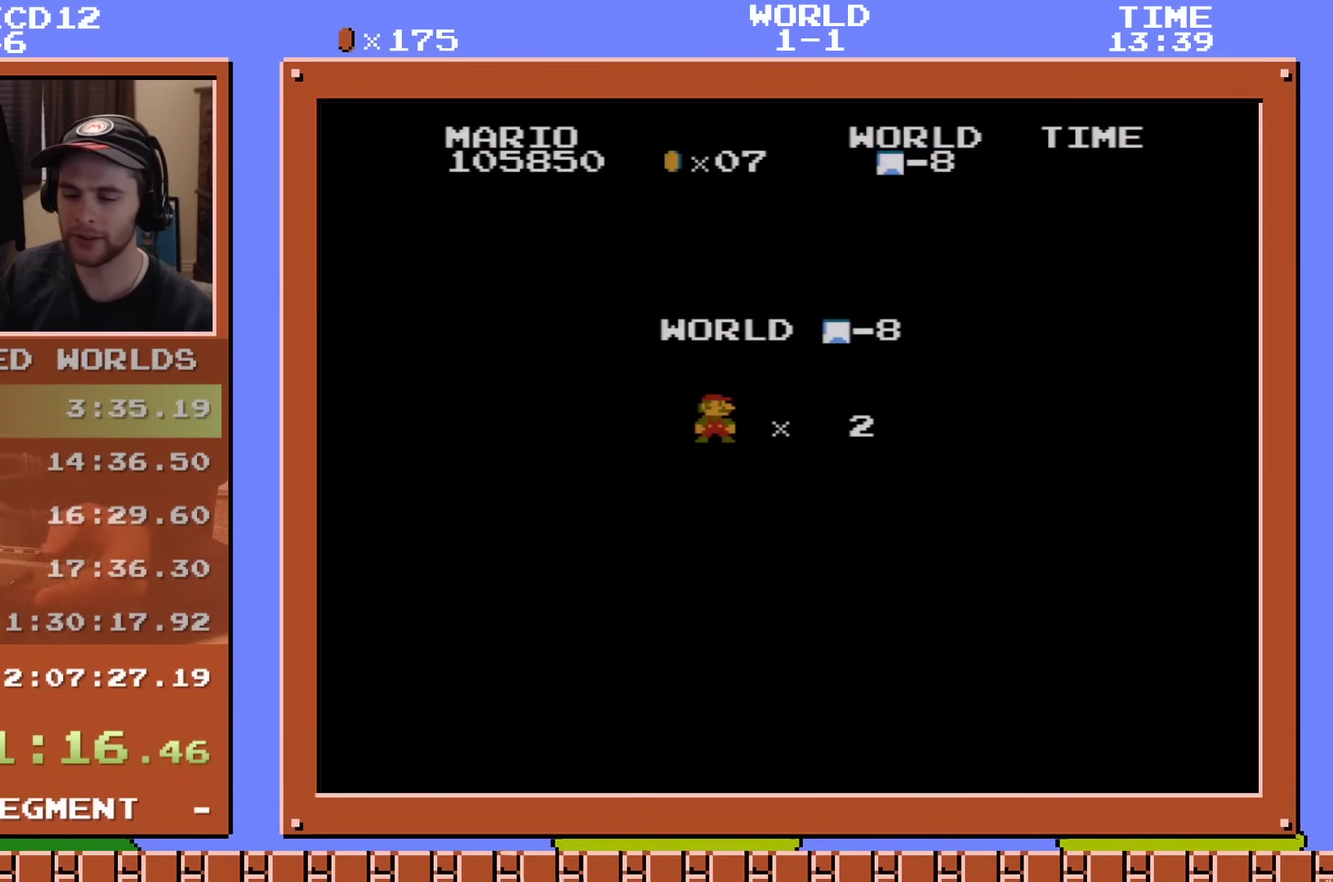
{"dt_ms": 501, "buttons": ["B", "DPAD_RIGHT"], "events": [[17, "DPAD_RIGHT", "down"]]}
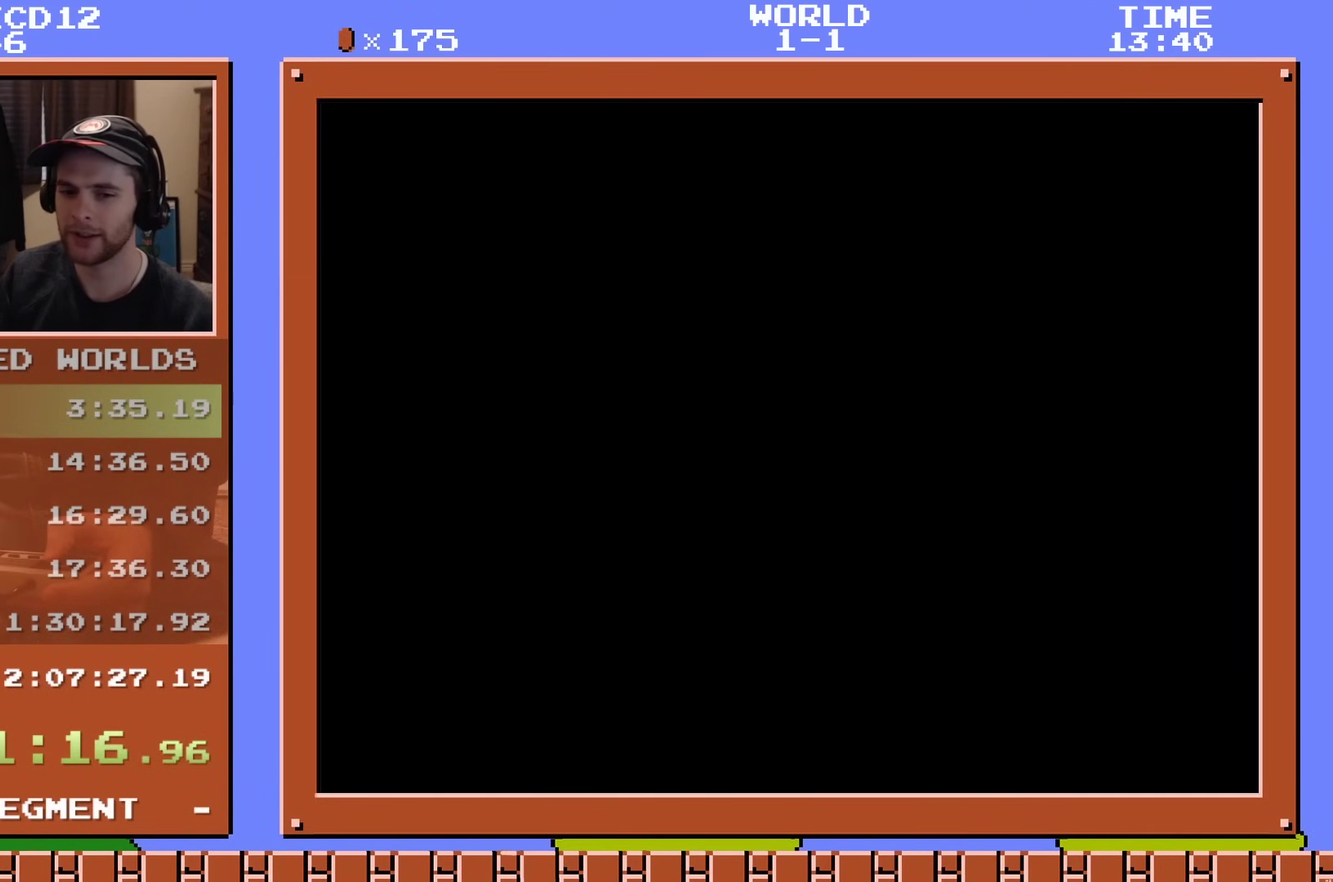
{"dt_ms": 500, "buttons": ["B", "DPAD_RIGHT"], "events": []}
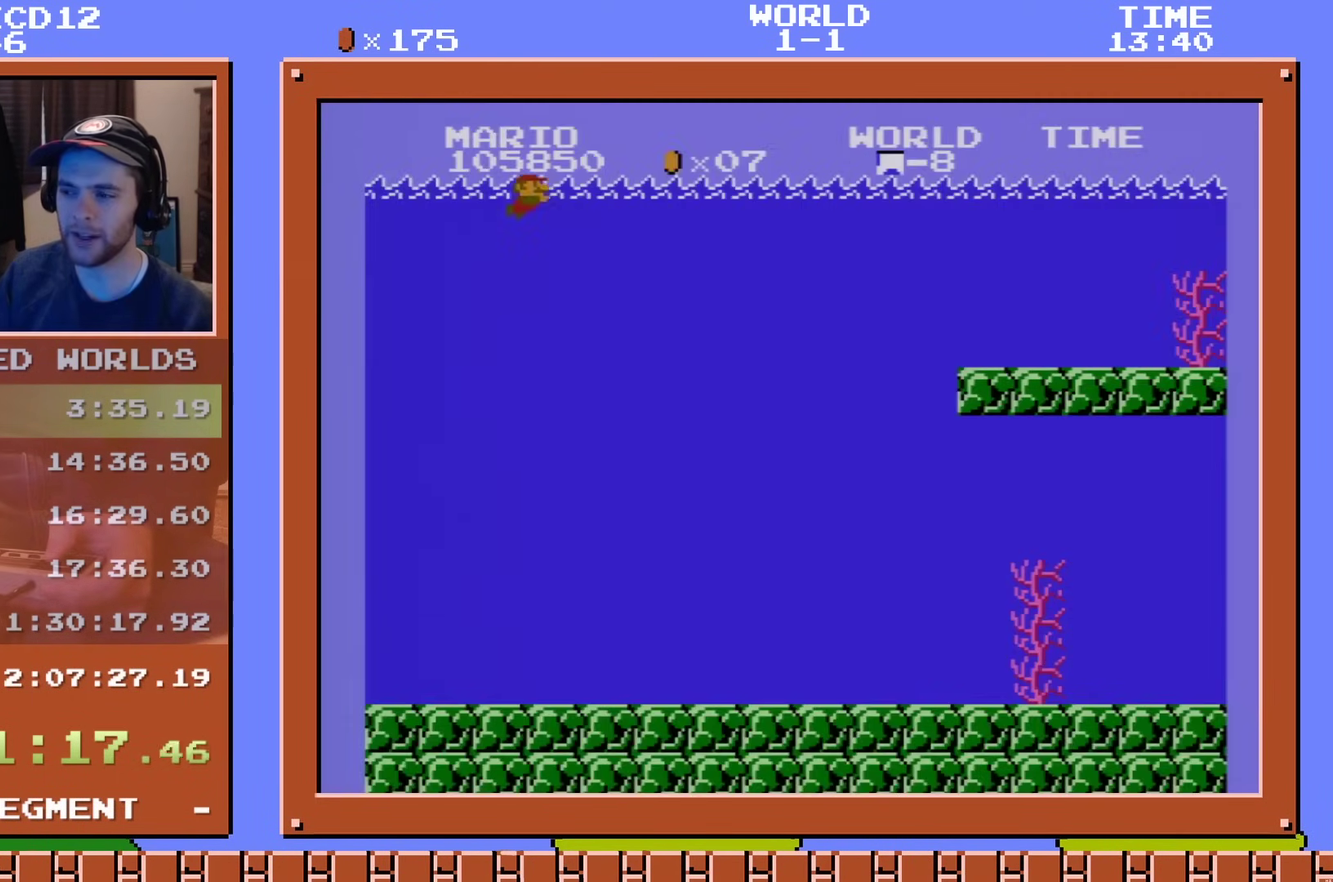
{"dt_ms": 601, "buttons": ["A", "B", "DPAD_RIGHT"], "events": [[601, "A", "down"]]}
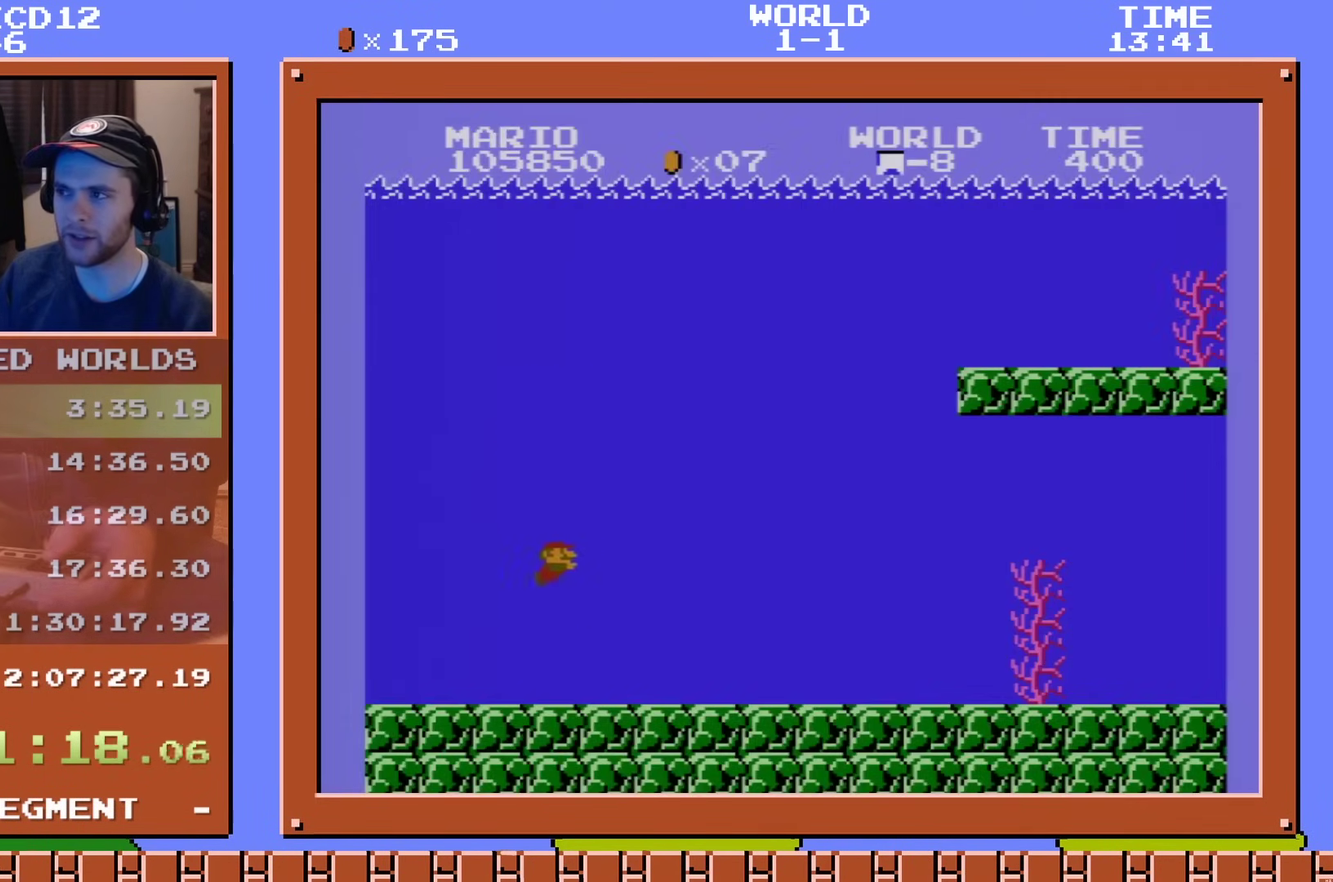
{"dt_ms": 501, "buttons": ["DPAD_RIGHT"], "events": [[150, "A", "up"], [467, "B", "up"]]}
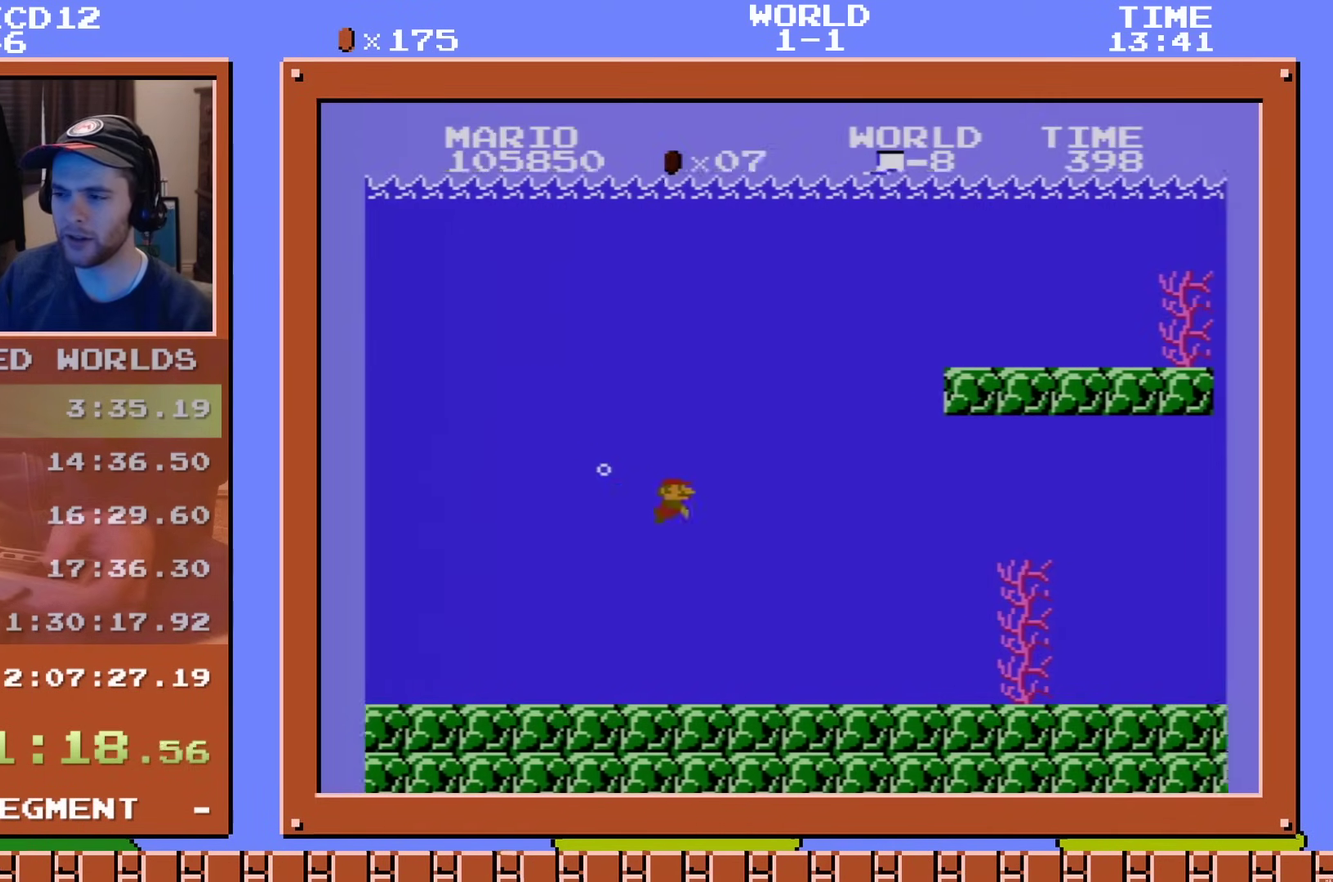
{"dt_ms": 400, "buttons": ["DPAD_RIGHT"], "events": []}
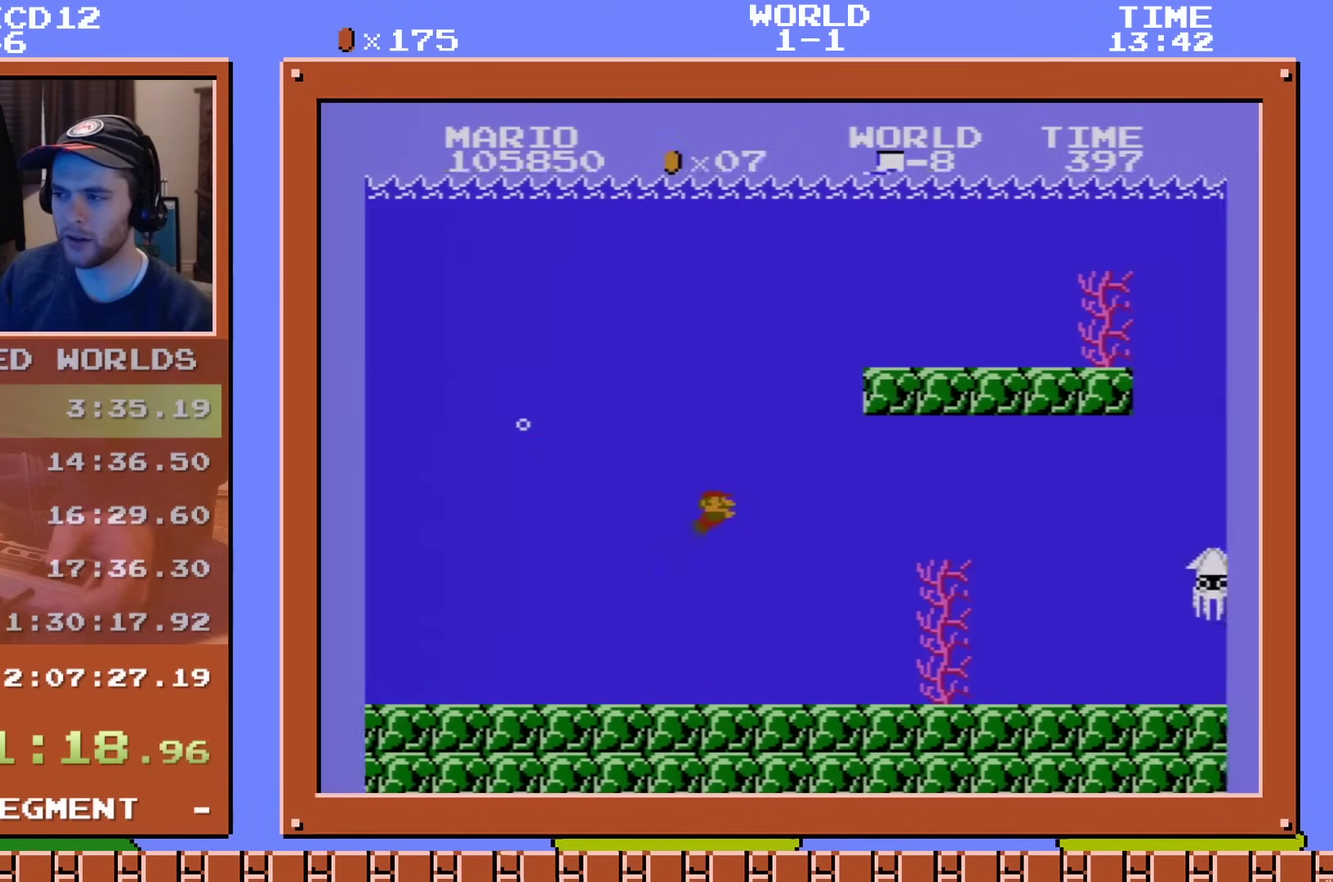
{"dt_ms": 500, "buttons": ["DPAD_RIGHT"], "events": [[233, "A", "down"], [284, "A", "up"], [367, "A", "down"], [434, "A", "up"]]}
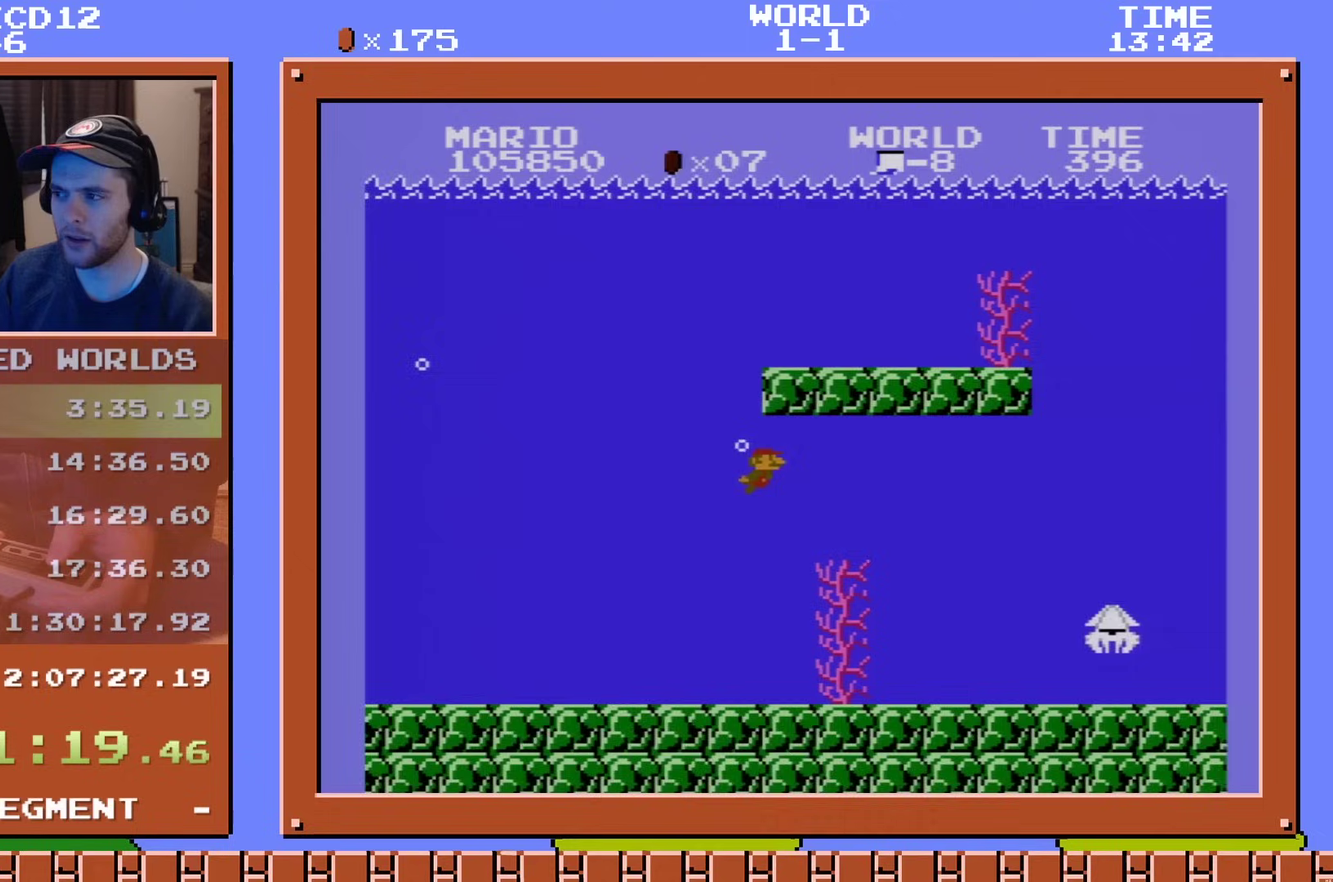
{"dt_ms": 301, "buttons": ["DPAD_RIGHT"], "events": [[201, "A", "down"], [251, "A", "up"]]}
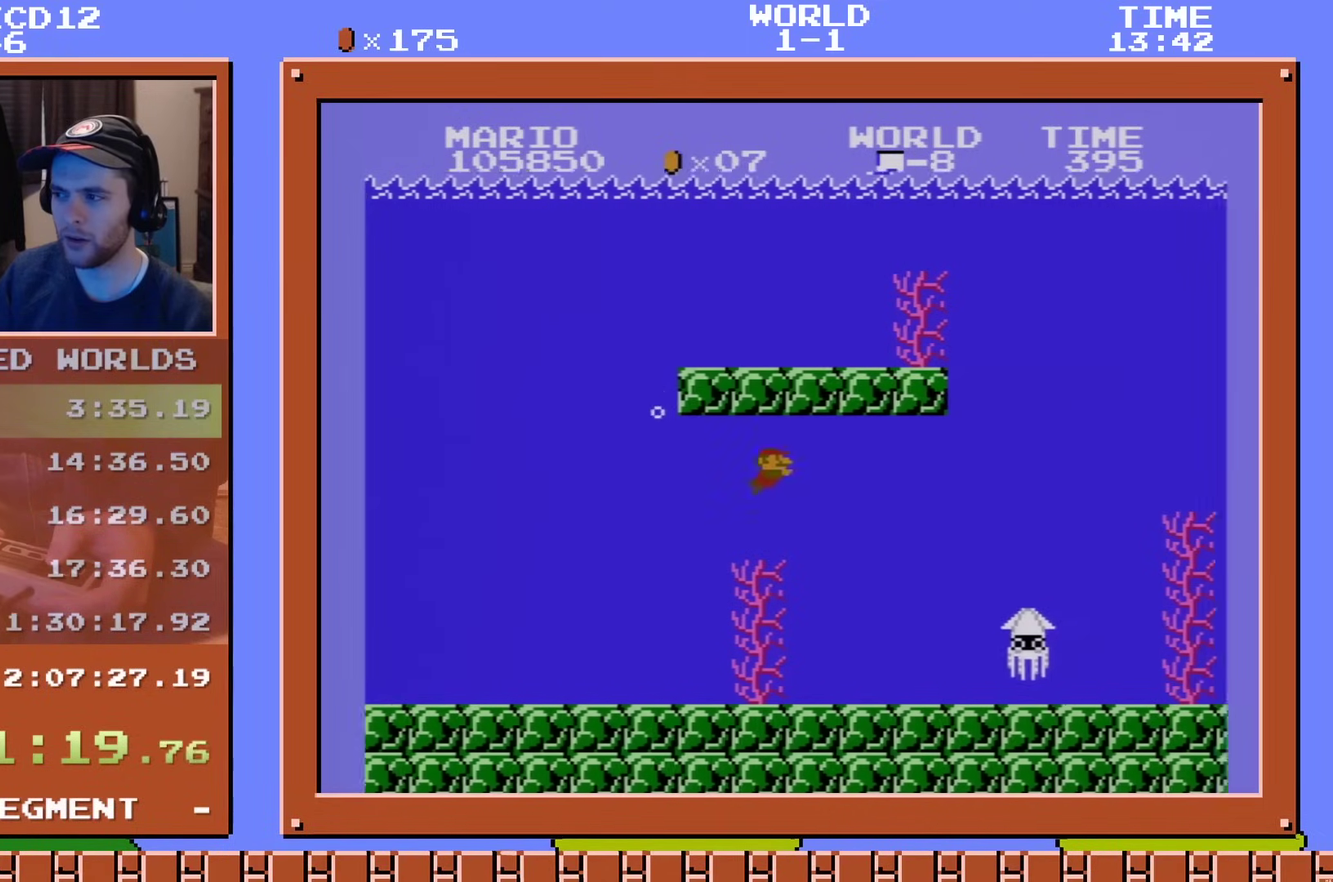
{"dt_ms": 300, "buttons": ["DPAD_RIGHT"], "events": [[33, "A", "down"], [100, "A", "up"], [167, "A", "down"], [250, "A", "up"]]}
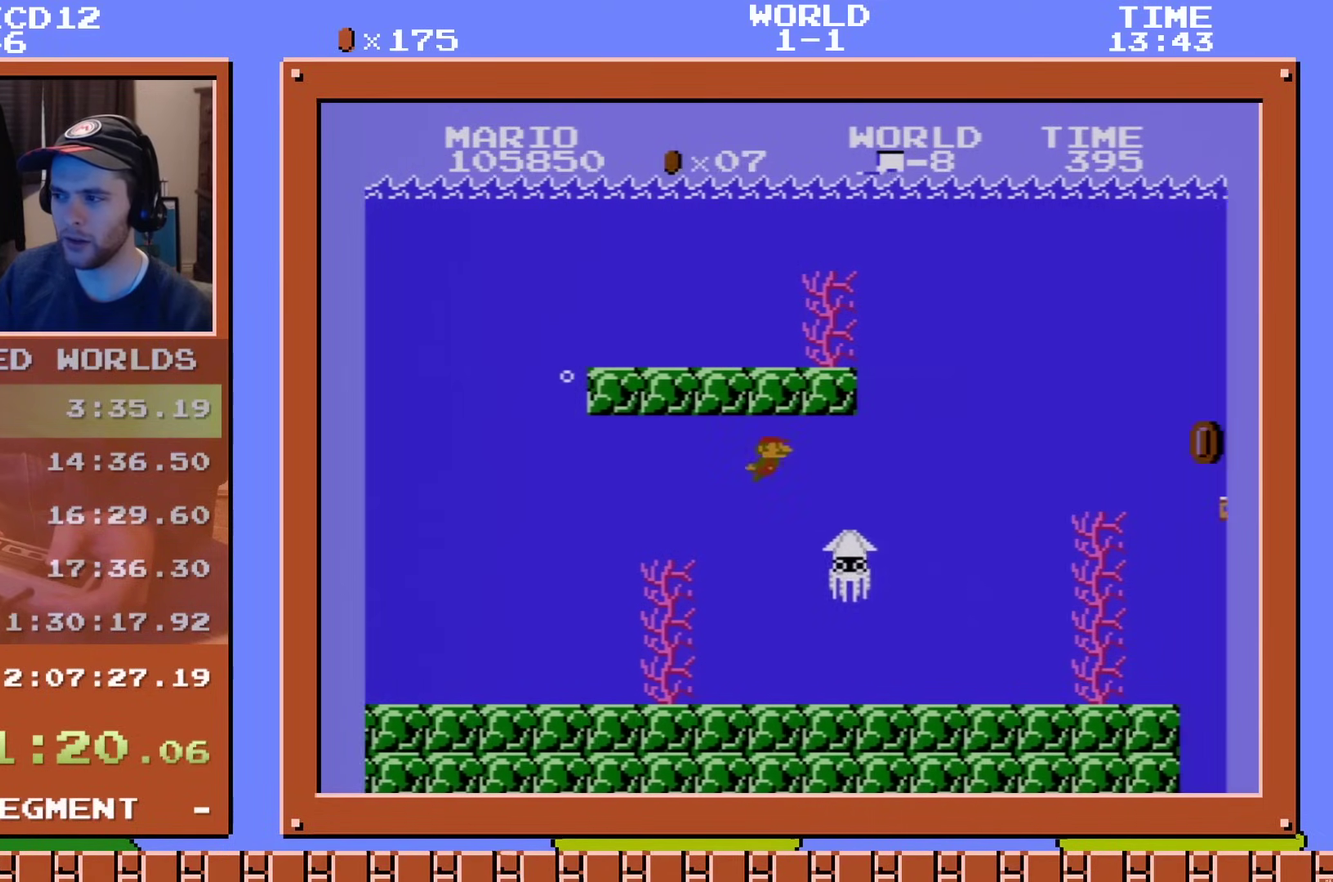
{"dt_ms": 100, "buttons": ["A", "DPAD_RIGHT"], "events": [[67, "A", "down"]]}
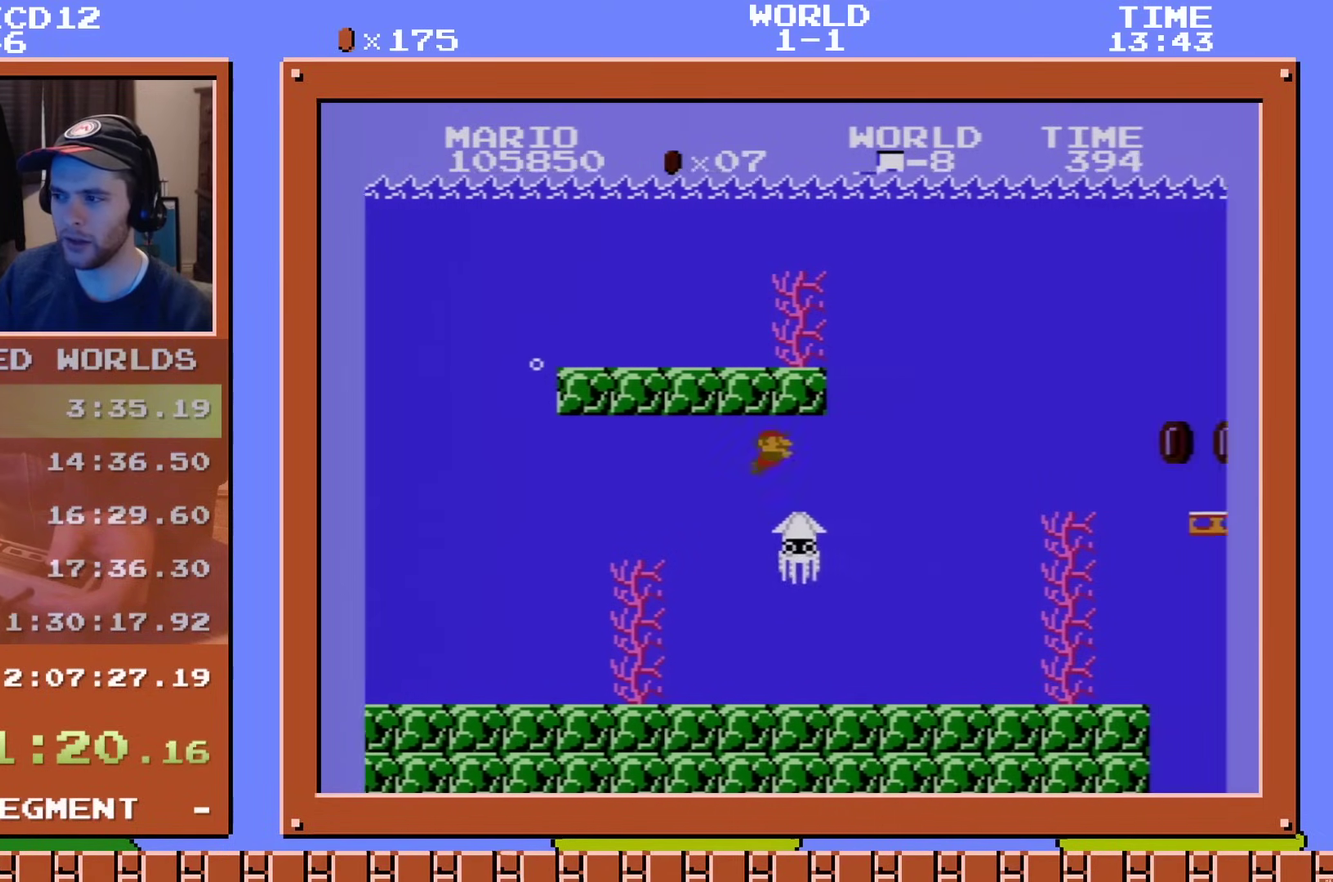
{"dt_ms": 401, "buttons": ["A", "DPAD_RIGHT"], "events": [[17, "A", "up"], [84, "A", "down"], [167, "A", "up"], [317, "A", "down"]]}
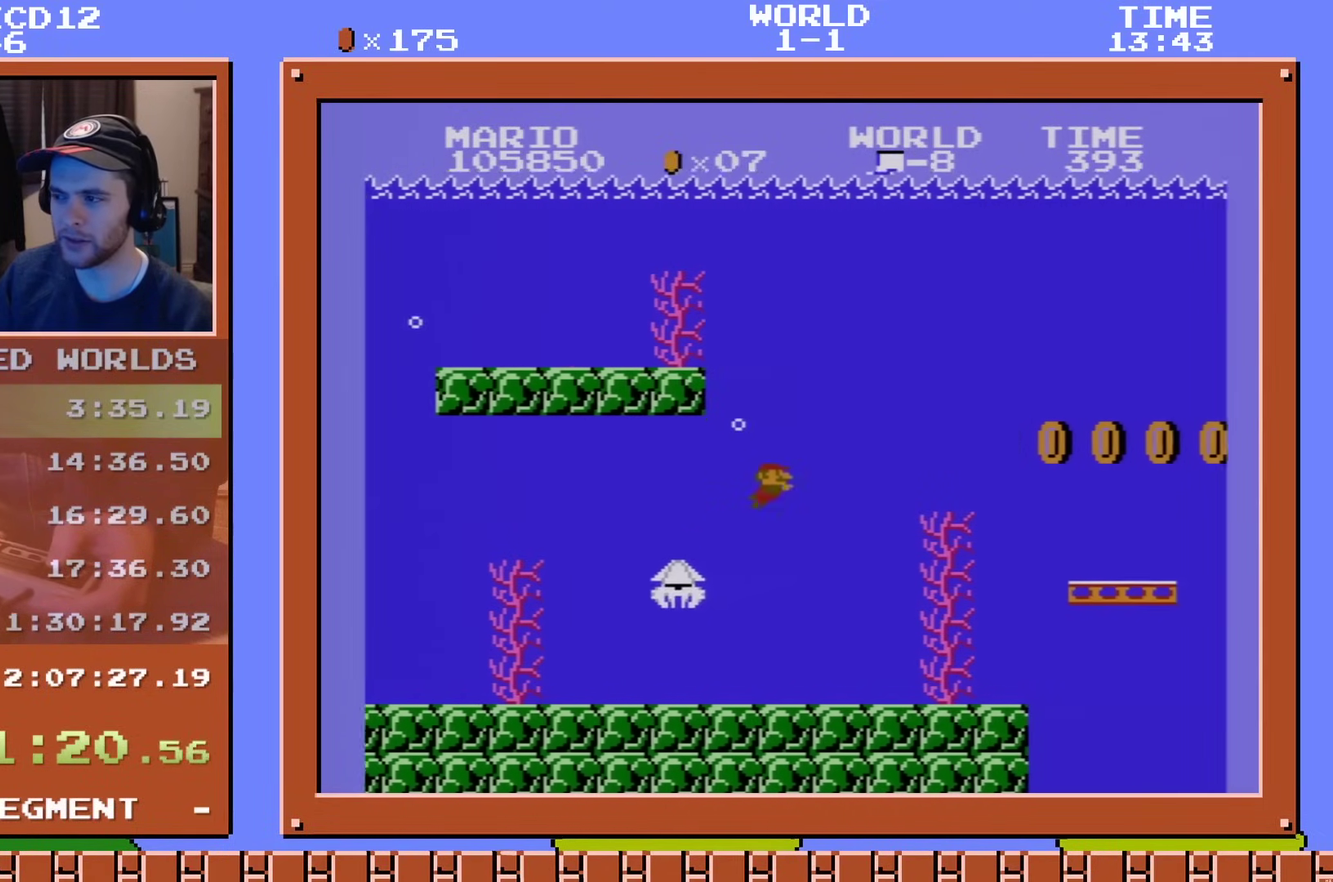
{"dt_ms": 500, "buttons": [], "events": [[16, "A", "up"], [83, "A", "down"], [233, "A", "up"], [500, "DPAD_RIGHT", "up"]]}
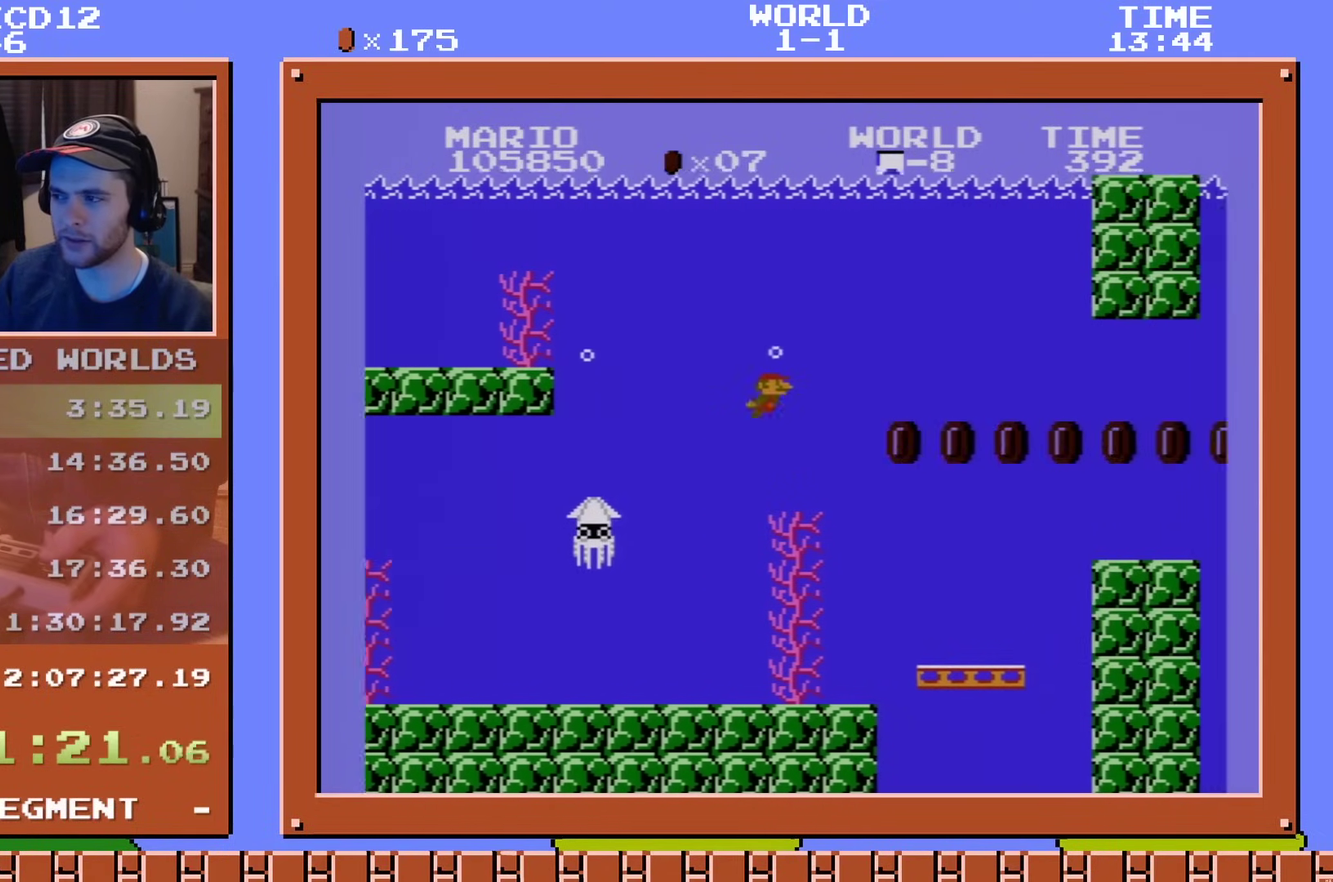
{"dt_ms": 400, "buttons": ["DPAD_DOWN", "DPAD_RIGHT"], "events": [[83, "DPAD_DOWN", "down"], [317, "DPAD_RIGHT", "down"]]}
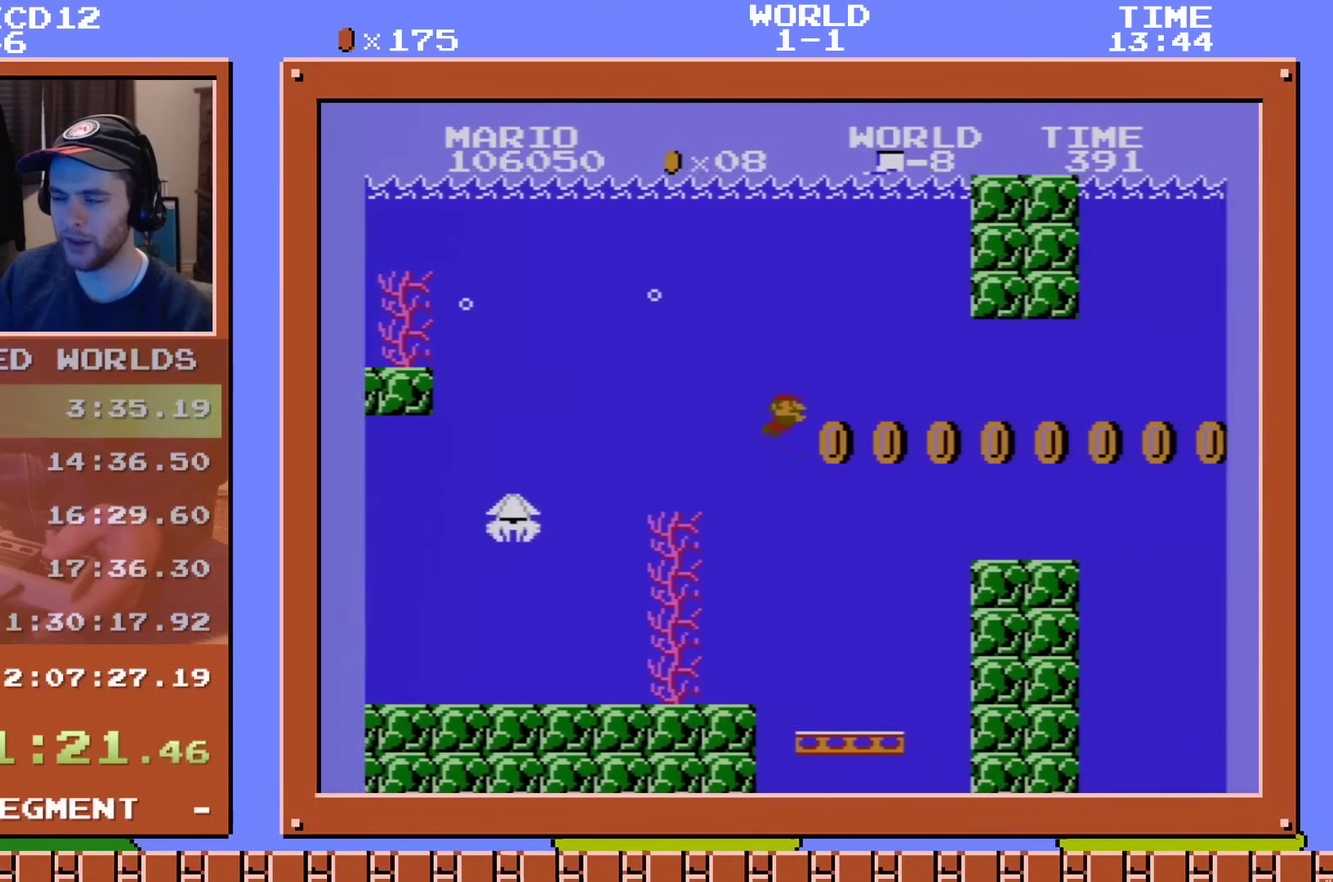
{"dt_ms": 284, "buttons": ["DPAD_DOWN", "DPAD_RIGHT"], "events": [[151, "A", "down"], [267, "A", "up"]]}
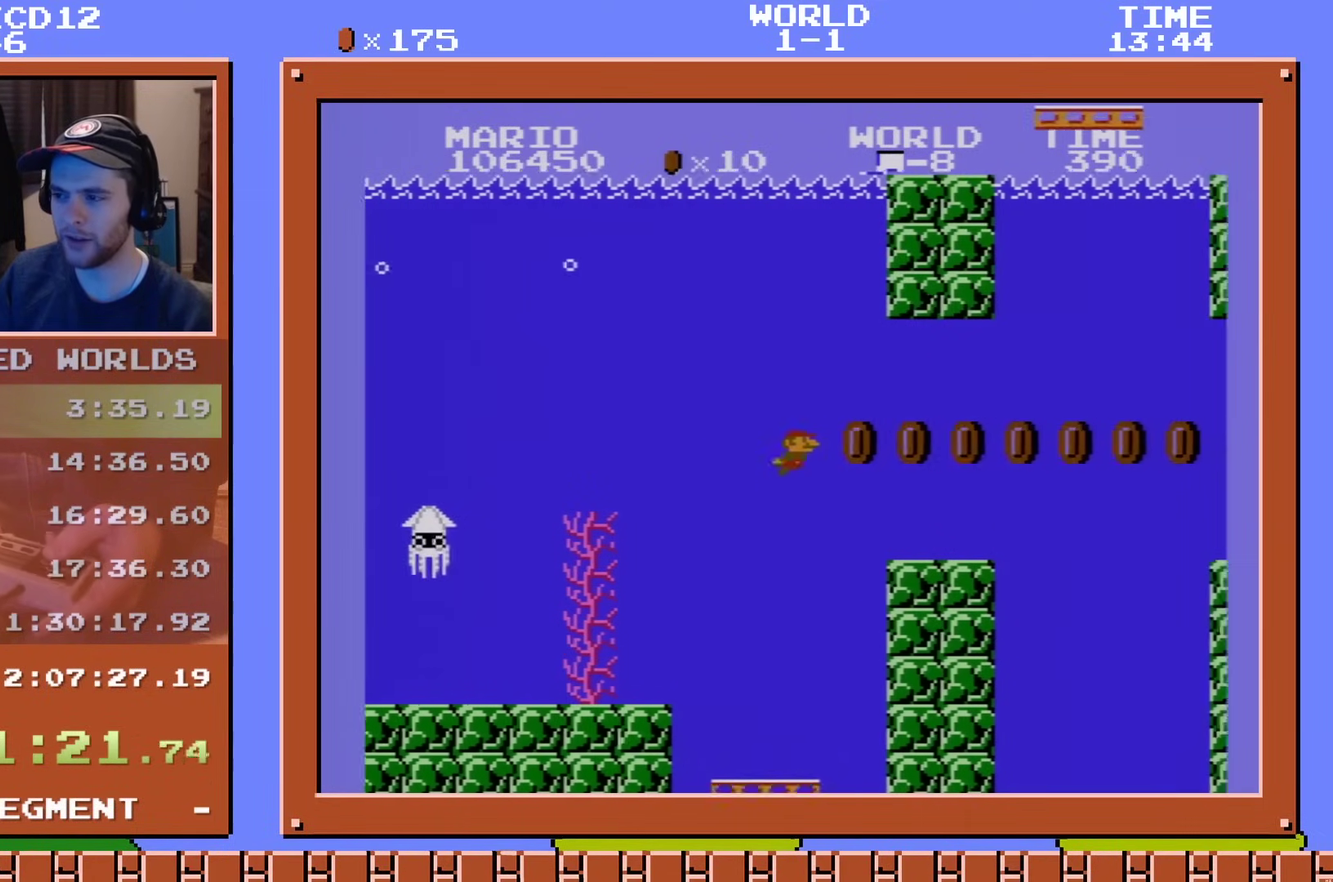
{"dt_ms": 300, "buttons": ["DPAD_DOWN", "DPAD_RIGHT"], "events": [[150, "A", "down"], [300, "A", "up"]]}
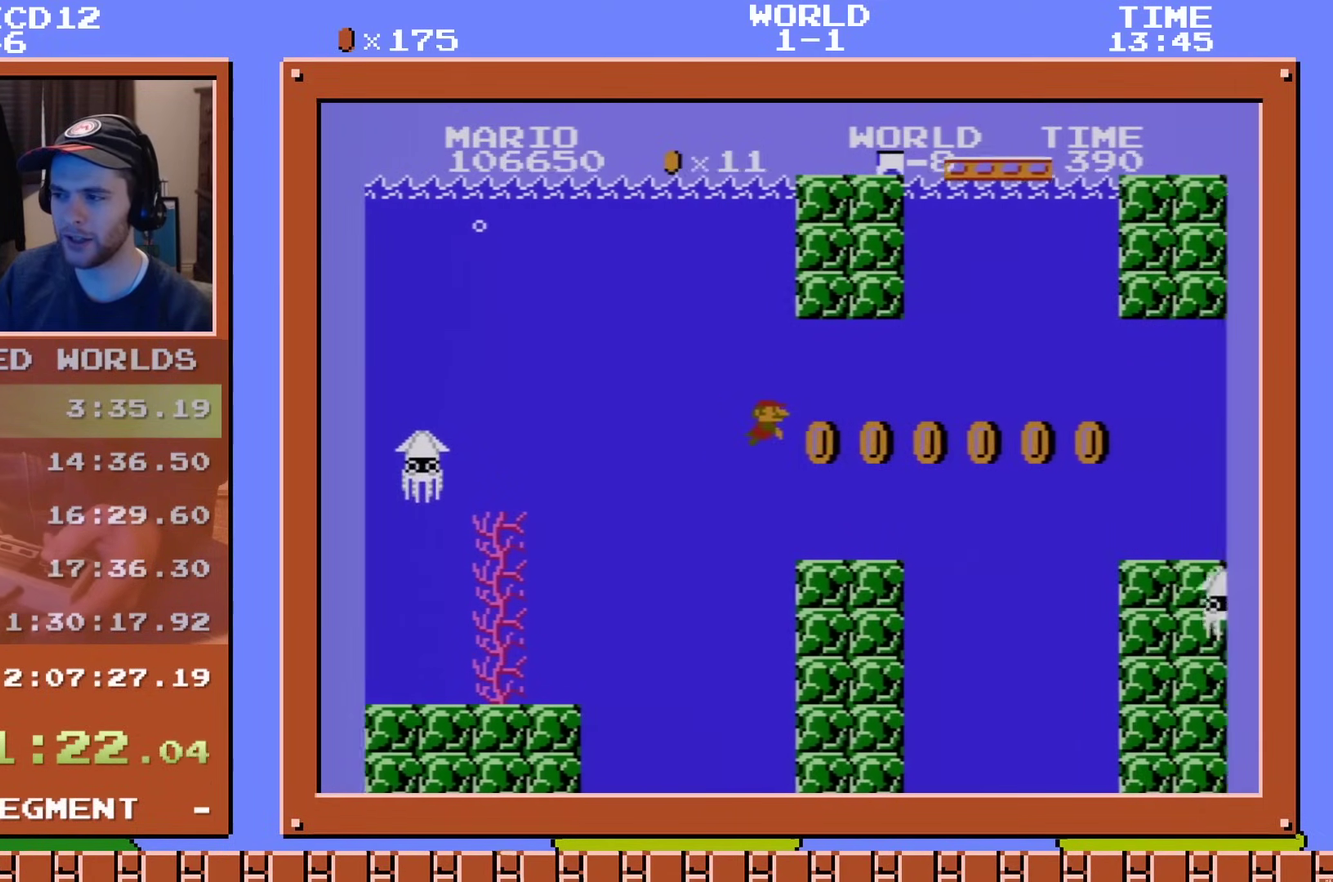
{"dt_ms": 301, "buttons": ["A", "DPAD_RIGHT"], "events": [[251, "A", "down"], [284, "DPAD_DOWN", "up"]]}
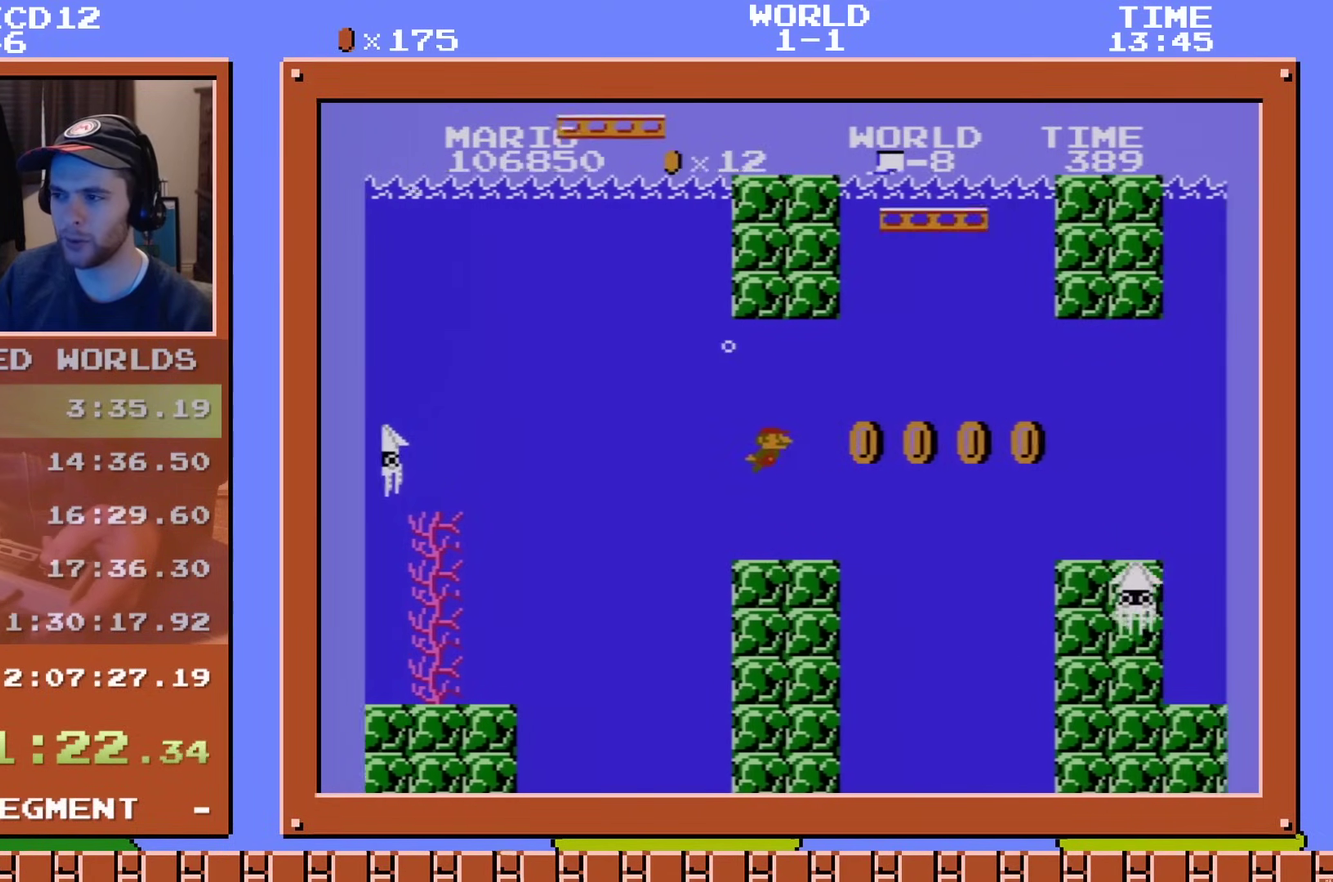
{"dt_ms": 200, "buttons": ["DPAD_RIGHT"], "events": [[83, "A", "up"], [83, "DPAD_DOWN", "down"], [166, "DPAD_DOWN", "up"]]}
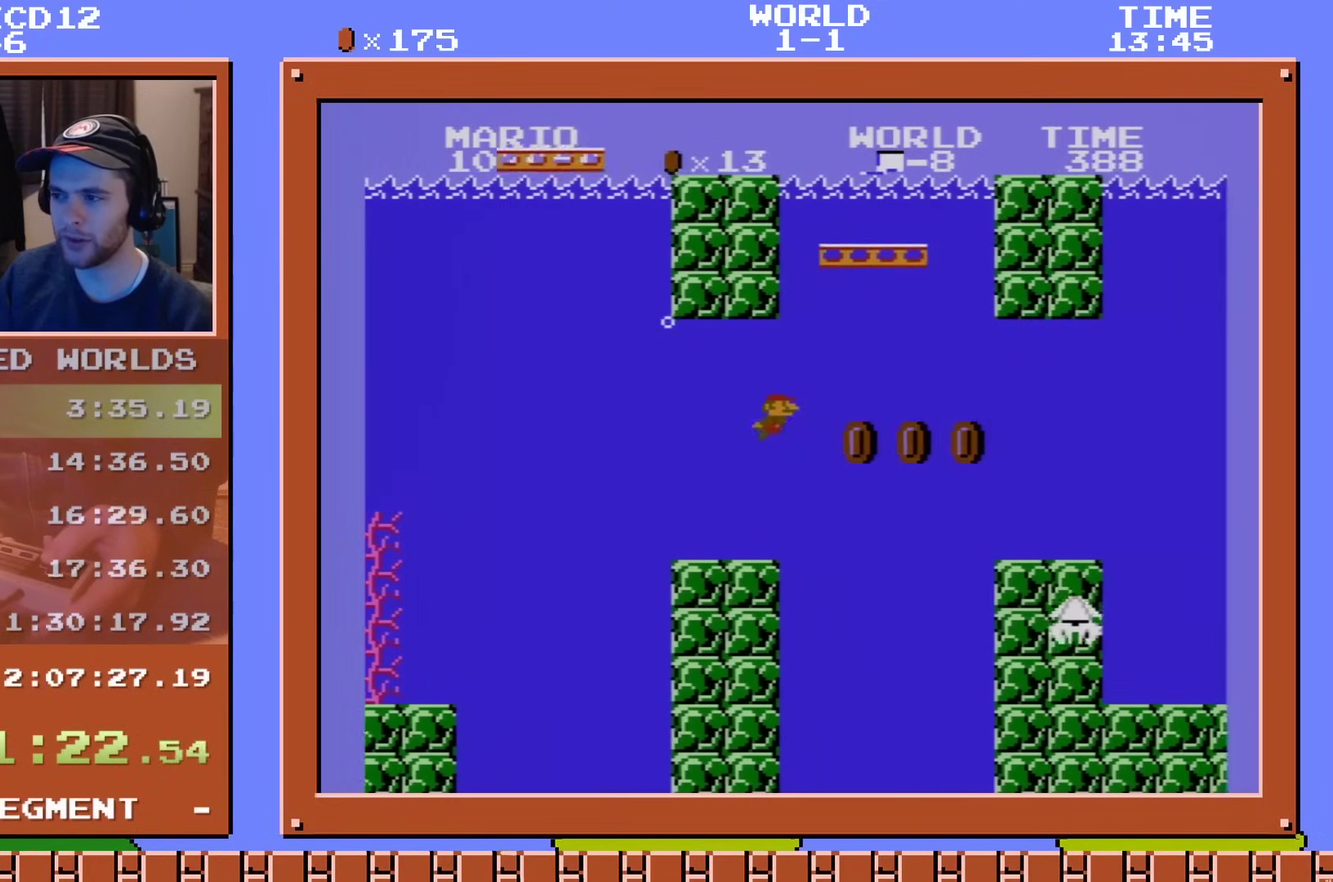
{"dt_ms": 500, "buttons": ["DPAD_RIGHT"], "events": [[317, "A", "down"], [484, "A", "up"]]}
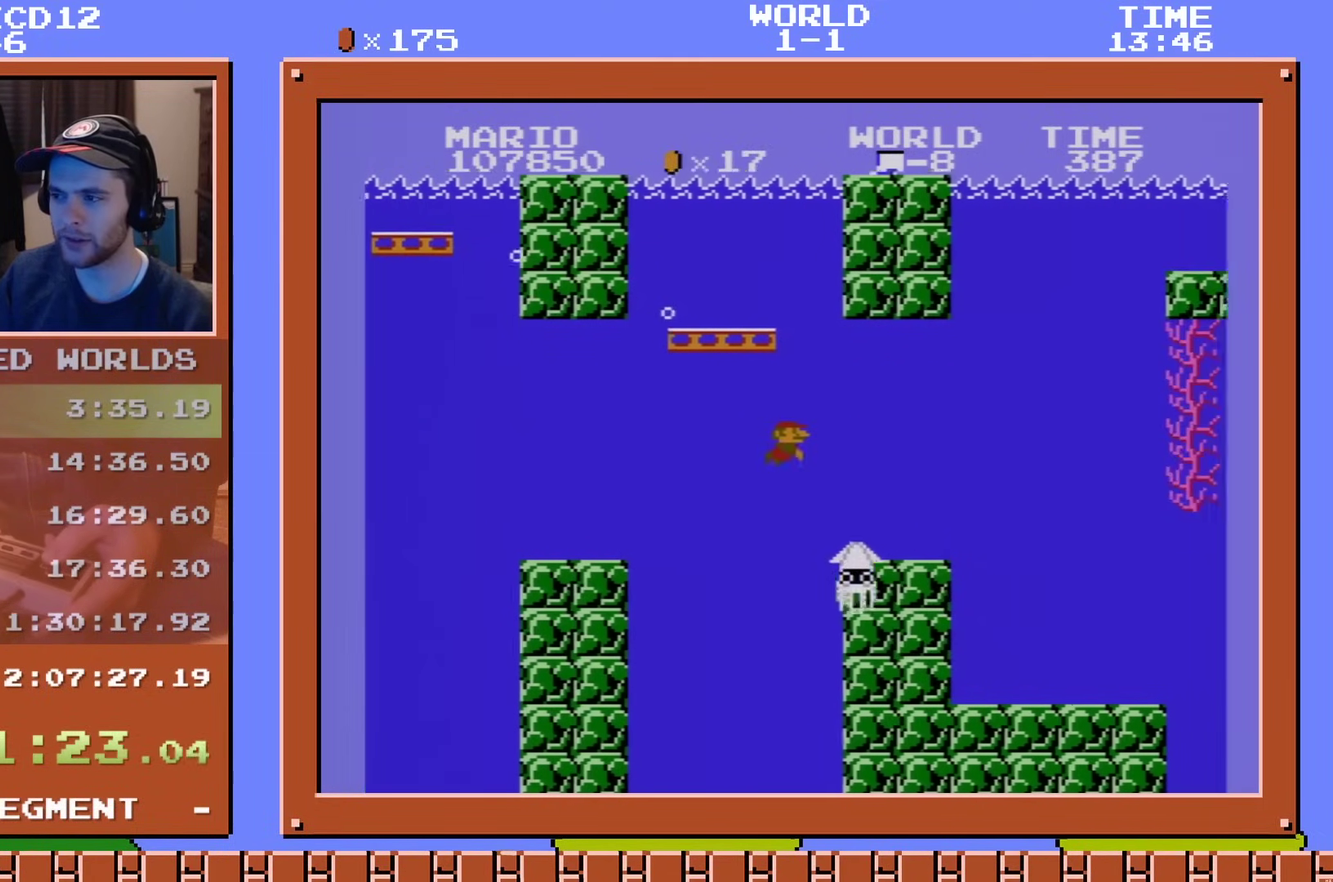
{"dt_ms": 201, "buttons": [], "events": [[184, "DPAD_RIGHT", "up"]]}